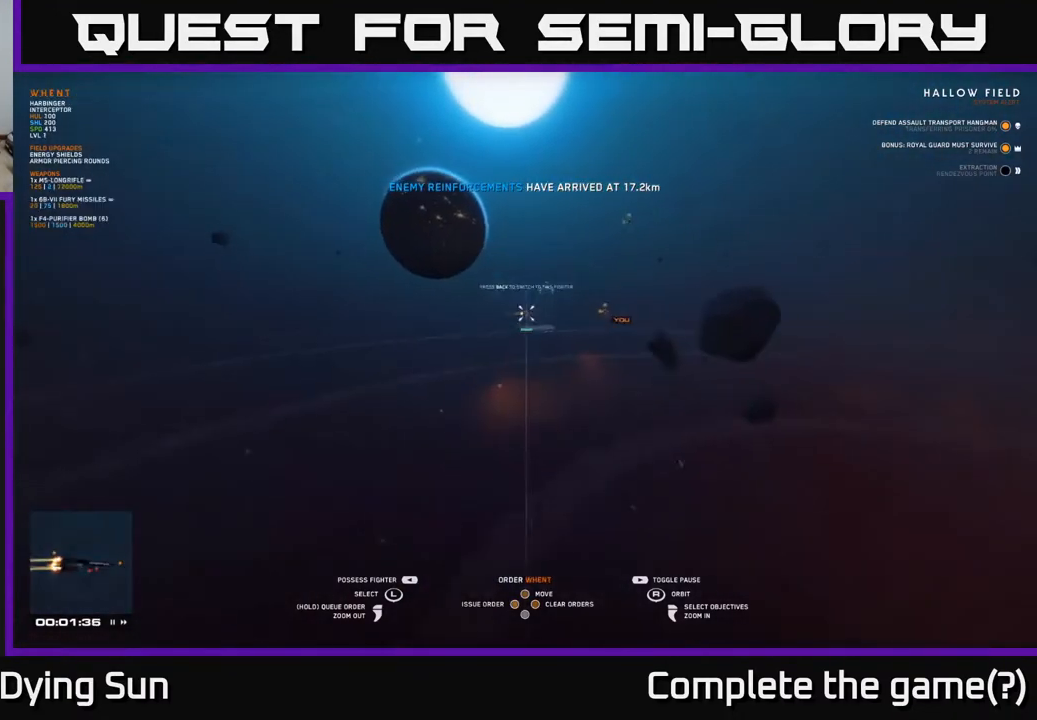
Gameplay with a controller (Xbox layout); each line is a JSON object with the inputs held at the frame after it. "events" lists button and stick changes between this image and that frame as [ms after this image, input, new state], when the widget could be followed in between.
{"buttons": [], "left_stick": "center", "right_stick": "center", "events": [[50, "left_stick", "center"]]}
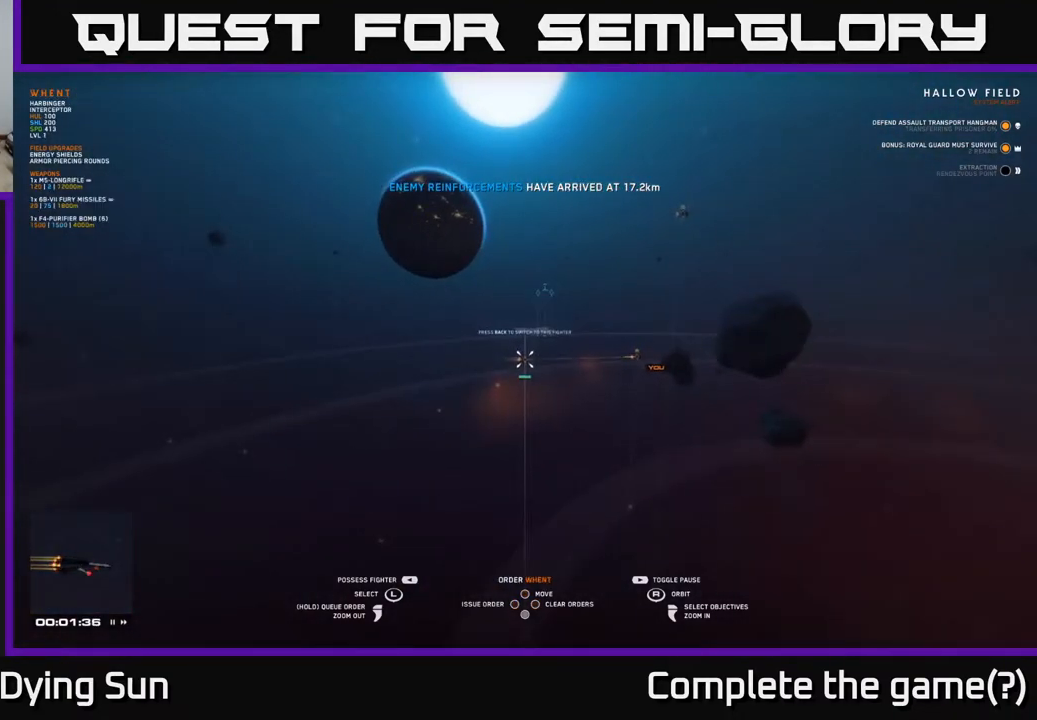
{"buttons": [], "left_stick": "center", "right_stick": "center", "events": [[100, "SELECT", "down"], [200, "SELECT", "up"]]}
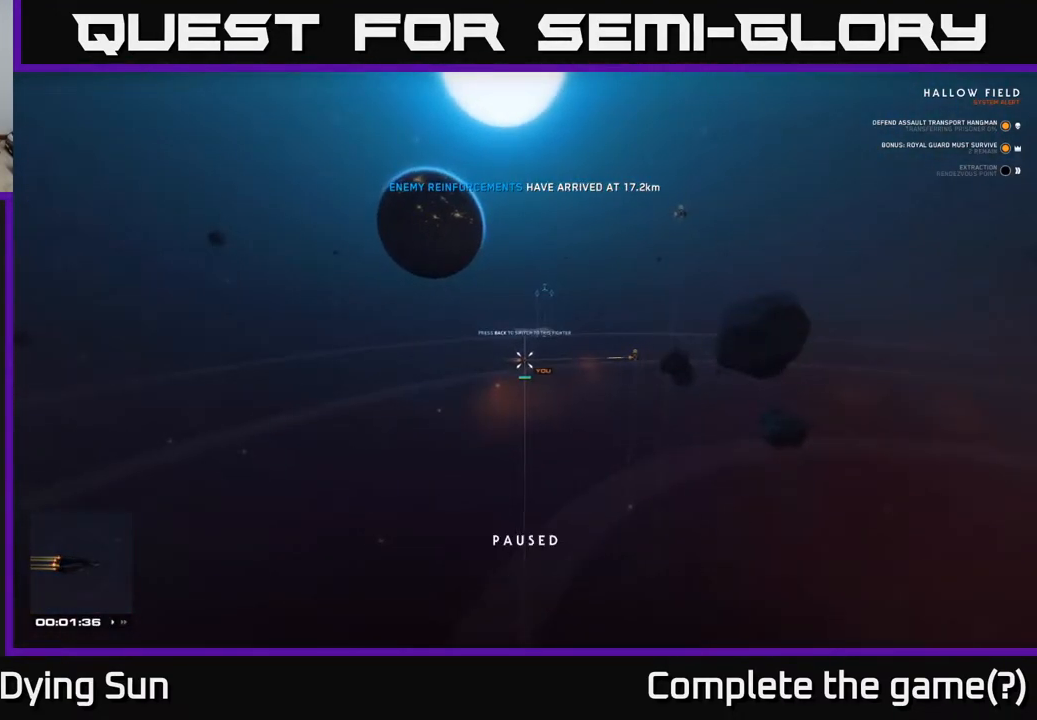
{"buttons": [], "left_stick": "center", "right_stick": "center", "events": []}
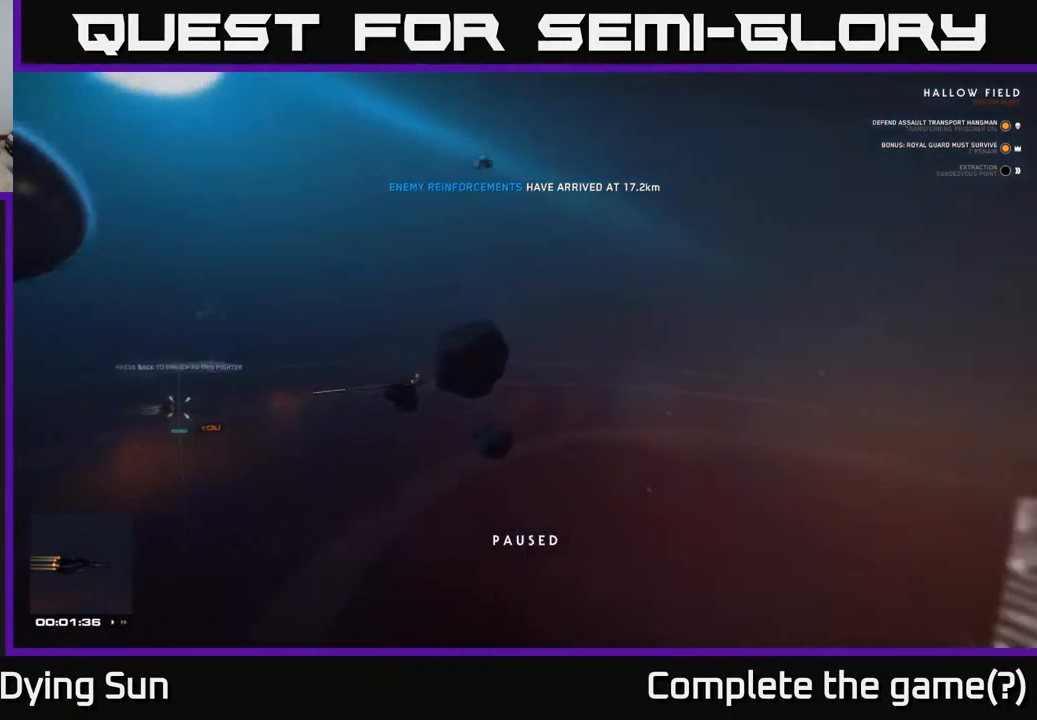
{"buttons": [], "left_stick": "center", "right_stick": "center", "events": []}
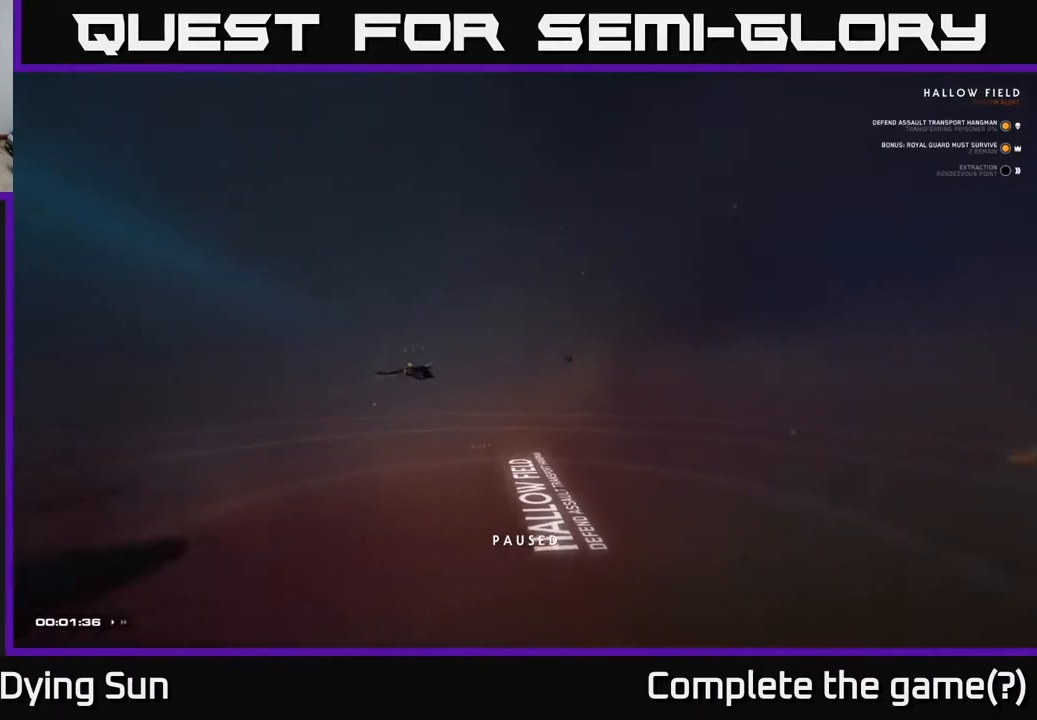
{"buttons": [], "left_stick": "center", "right_stick": "left", "events": [[83, "right_stick", "left"]]}
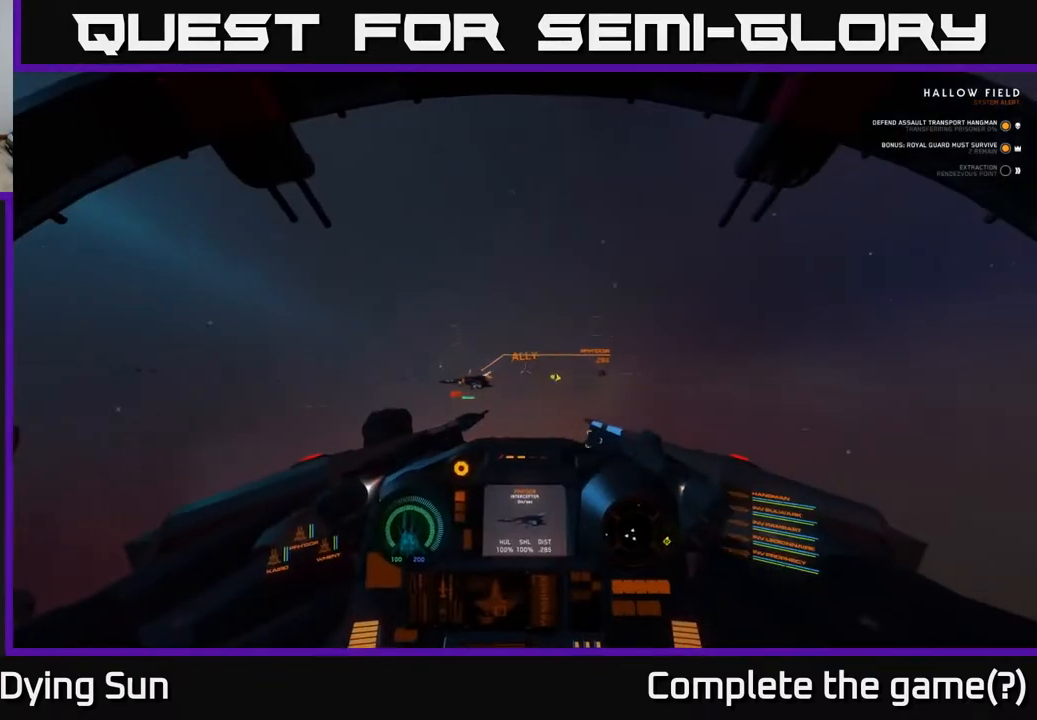
{"buttons": [], "left_stick": "center", "right_stick": "left", "events": []}
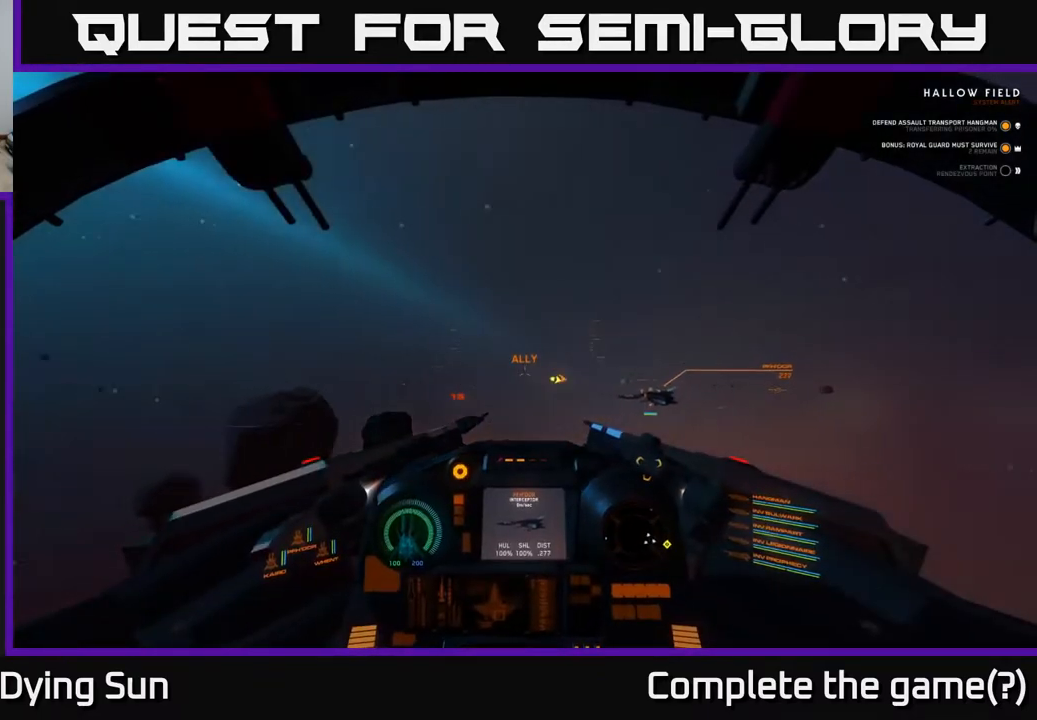
{"buttons": [], "left_stick": "center", "right_stick": "right", "events": [[100, "DPAD_UP", "down"], [150, "right_stick", "center"], [400, "right_stick", "right"], [500, "DPAD_UP", "up"]]}
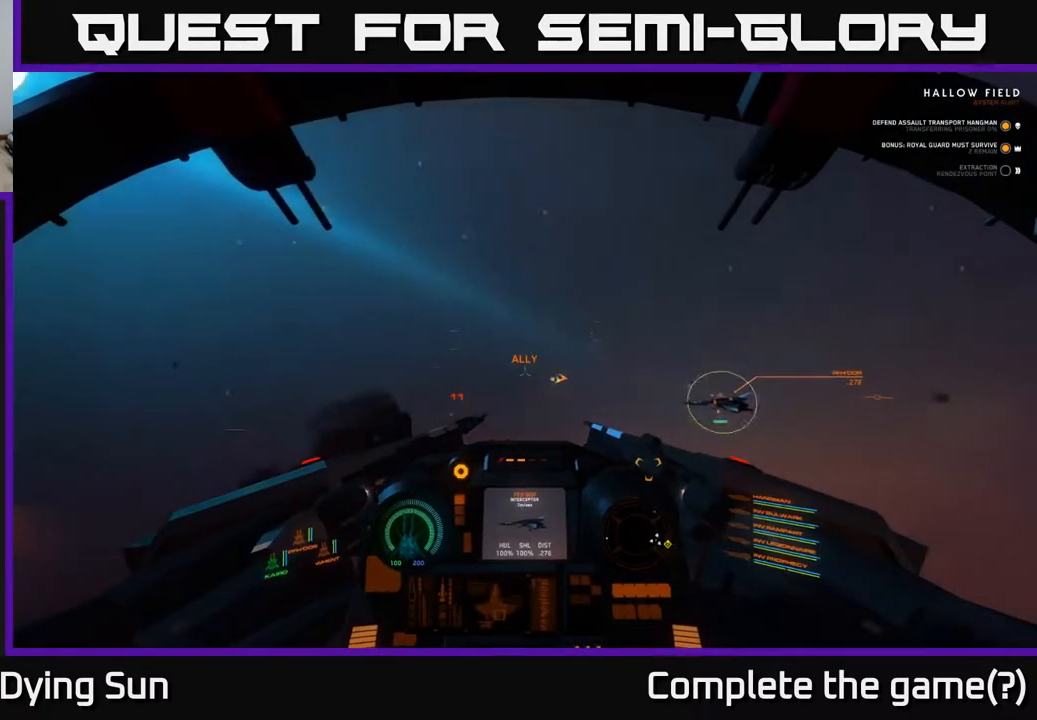
{"buttons": [], "left_stick": "center", "right_stick": "left", "events": [[100, "right_stick", "left"]]}
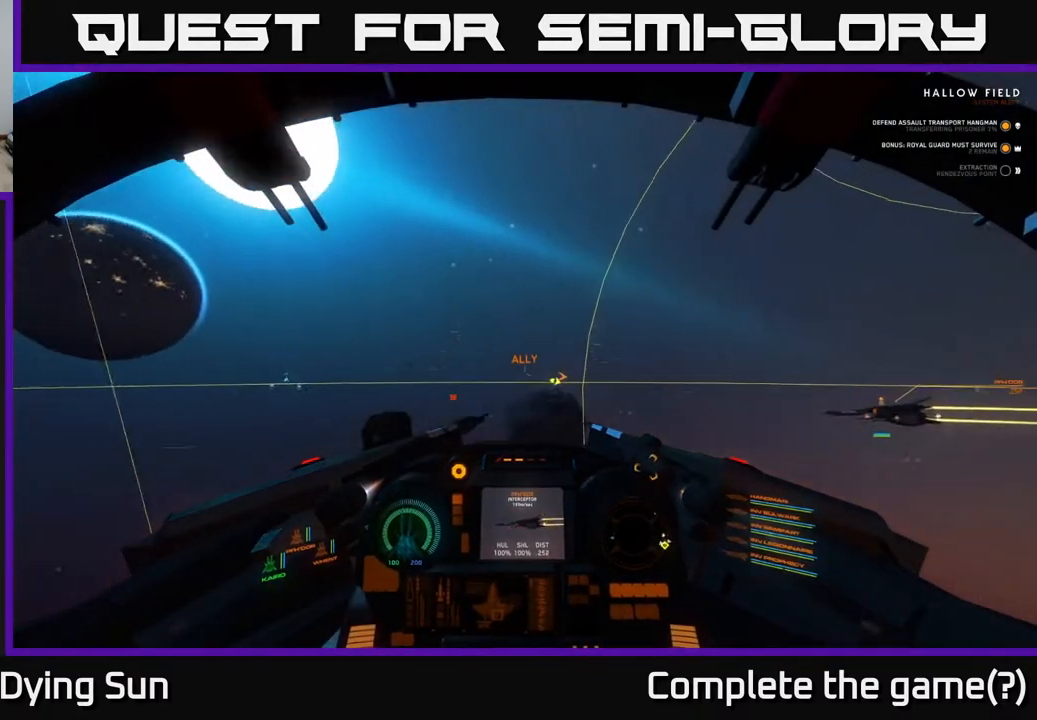
{"buttons": ["L2"], "left_stick": "center", "right_stick": "down-right", "events": [[467, "L2", "down"], [500, "right_stick", "down-right"]]}
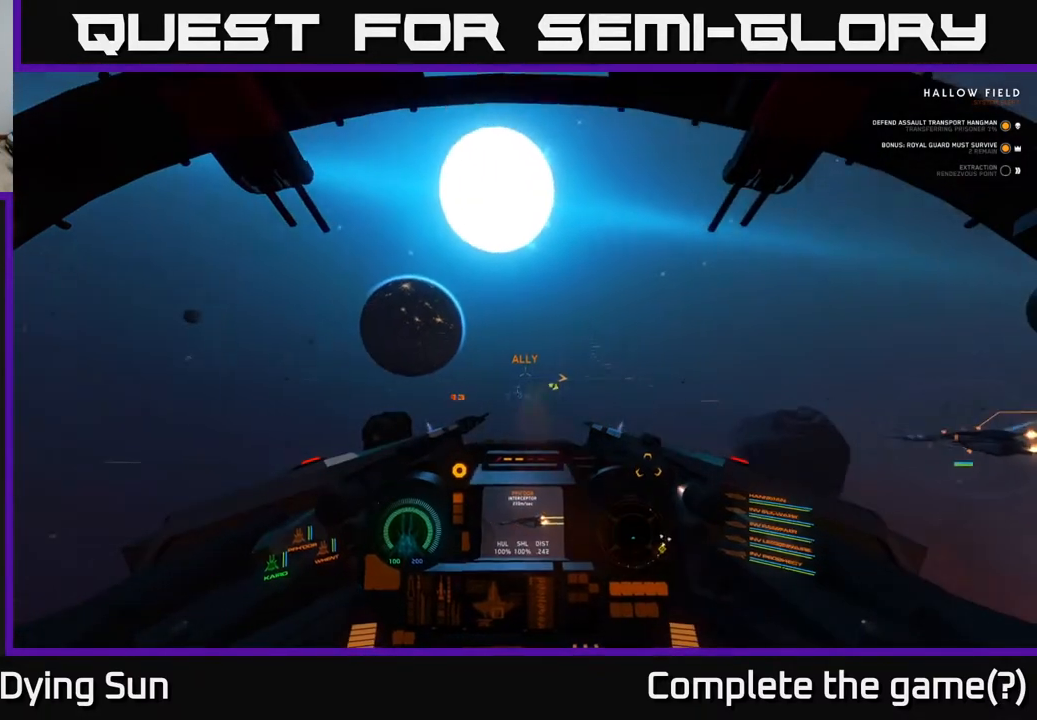
{"buttons": ["L2"], "left_stick": "center", "right_stick": "up-right", "events": [[83, "R1", "down"], [150, "R1", "up"], [217, "right_stick", "center"], [383, "right_stick", "up-right"]]}
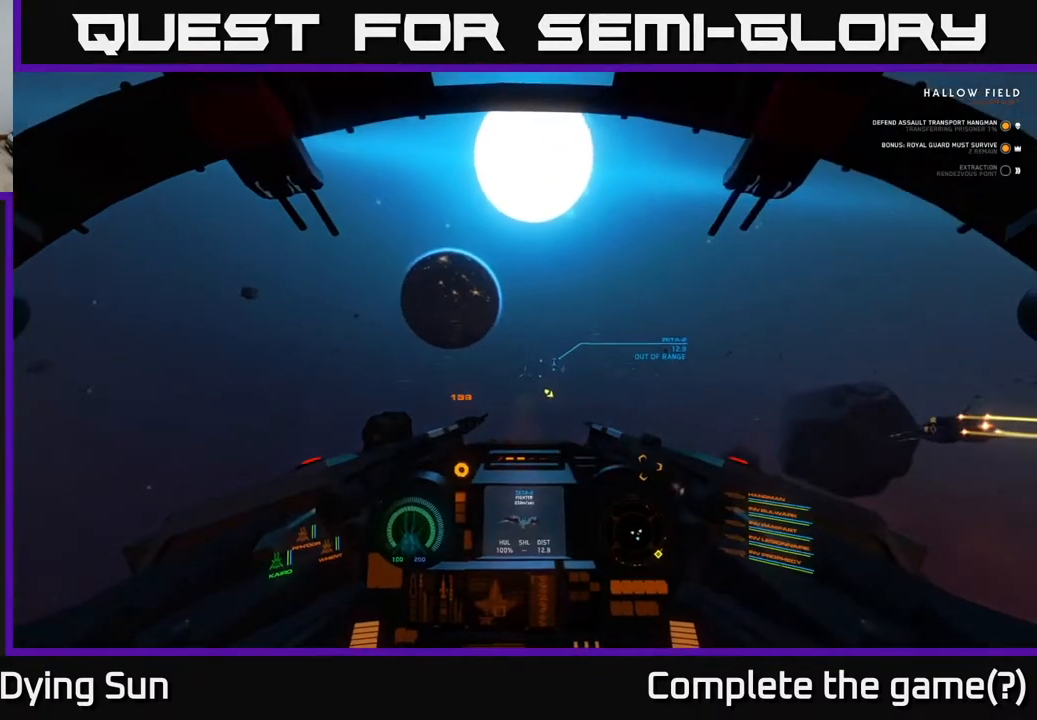
{"buttons": ["L2"], "left_stick": "center", "right_stick": "center", "events": [[33, "right_stick", "center"], [267, "right_stick", "up-left"], [350, "right_stick", "center"]]}
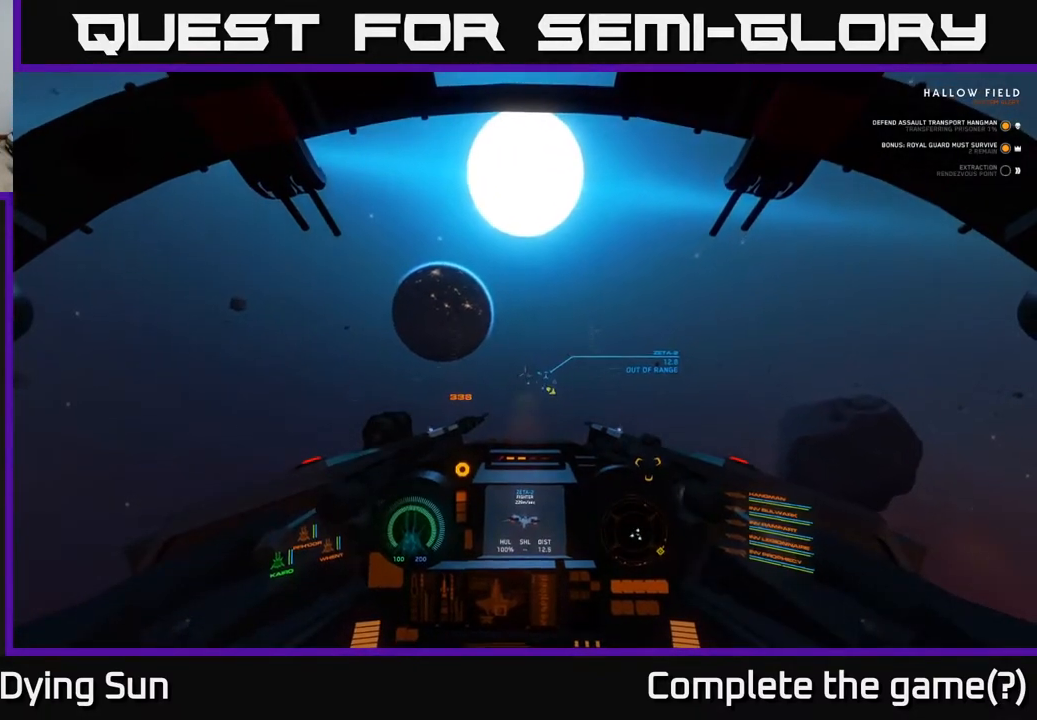
{"buttons": ["L2"], "left_stick": "center", "right_stick": "center", "events": [[33, "right_stick", "down-right"], [200, "right_stick", "center"]]}
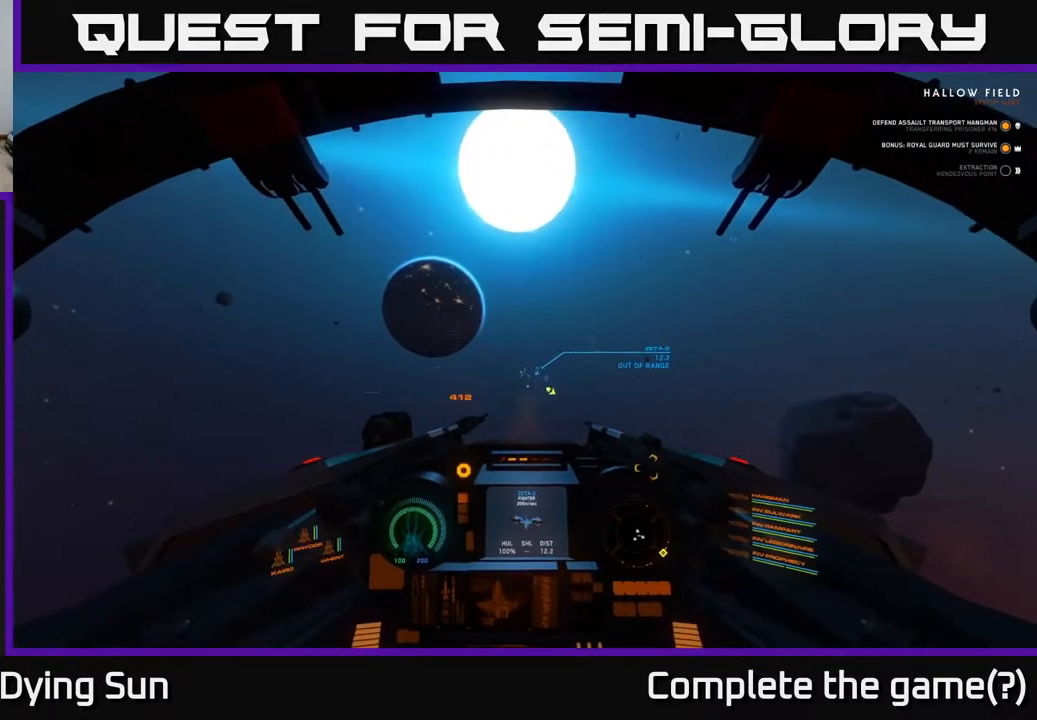
{"buttons": ["L2"], "left_stick": "center", "right_stick": "center", "events": [[83, "right_stick", "down"], [200, "right_stick", "center"]]}
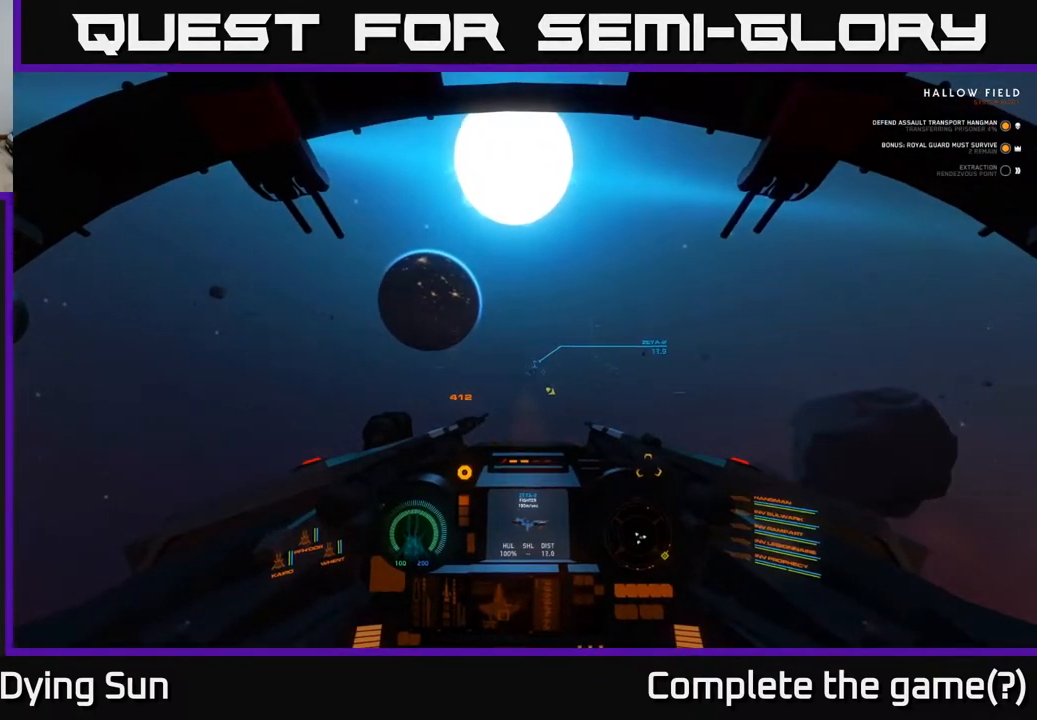
{"buttons": ["L2"], "left_stick": "center", "right_stick": "center", "events": [[317, "right_stick", "up-right"], [400, "right_stick", "center"]]}
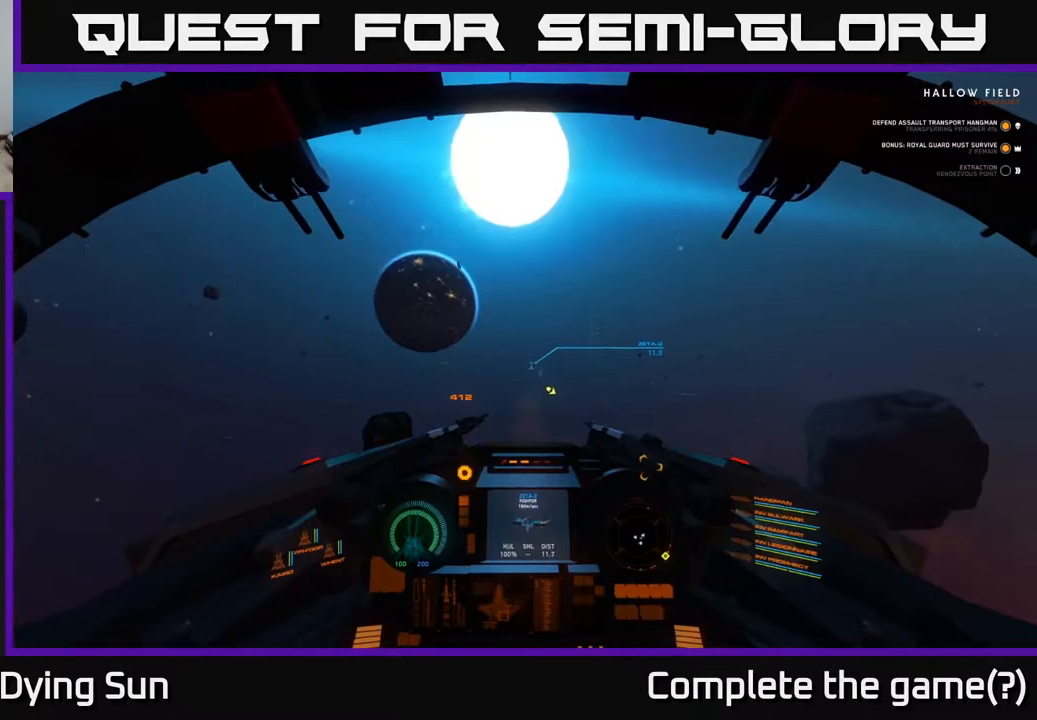
{"buttons": ["L2"], "left_stick": "center", "right_stick": "up-right", "events": [[233, "R1", "down"], [333, "R1", "up"], [400, "right_stick", "up-right"]]}
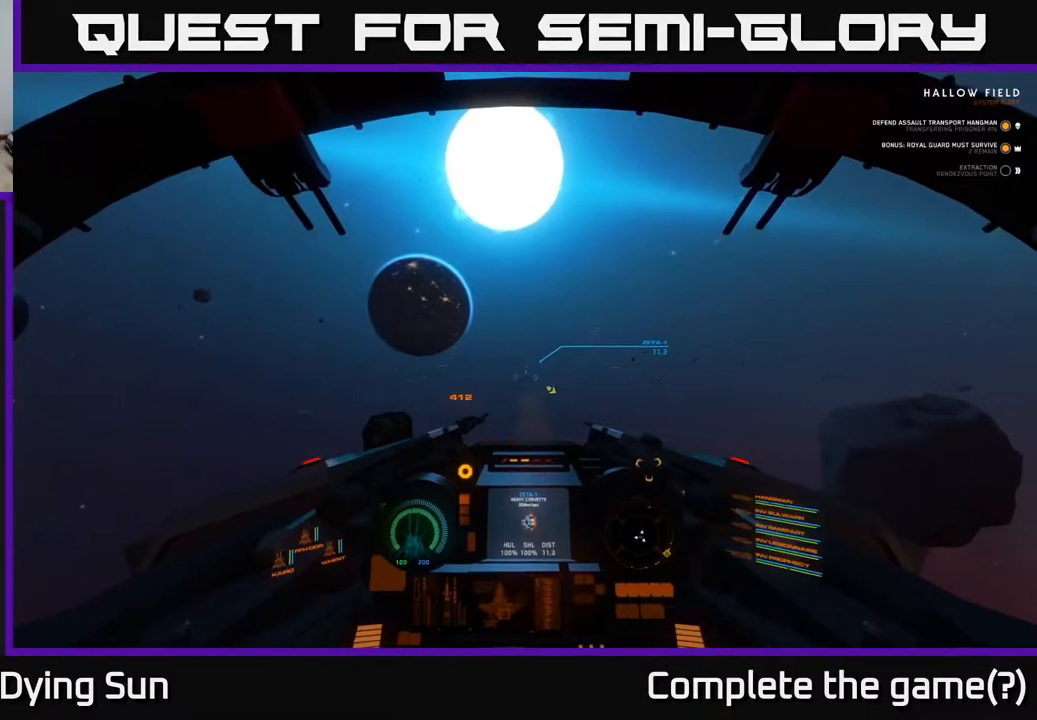
{"buttons": ["L2"], "left_stick": "center", "right_stick": "center", "events": [[17, "right_stick", "center"], [233, "right_stick", "down-left"], [367, "right_stick", "center"]]}
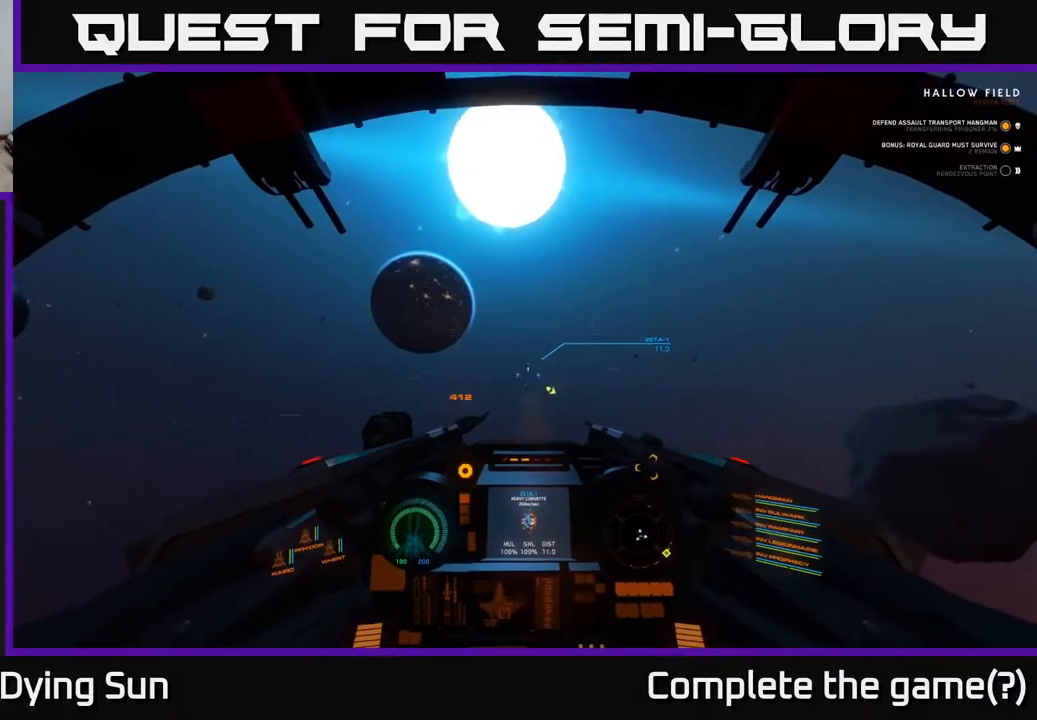
{"buttons": ["L2"], "left_stick": "center", "right_stick": "center", "events": [[100, "R1", "down"], [200, "R1", "up"]]}
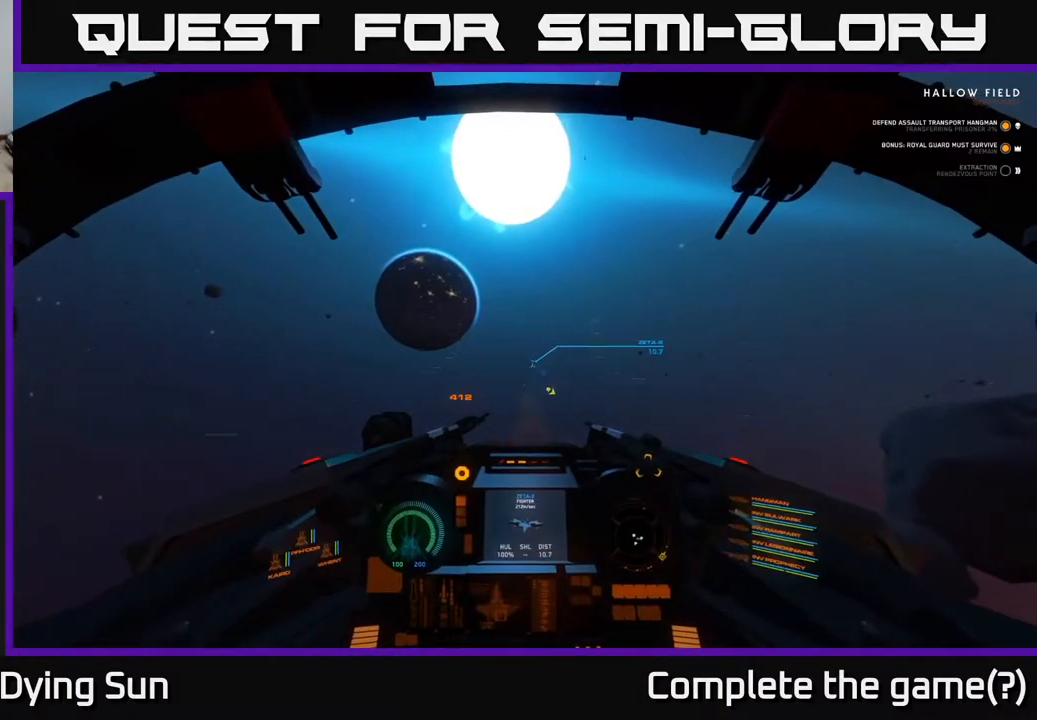
{"buttons": ["L2", "R2"], "left_stick": "center", "right_stick": "center", "events": [[133, "right_stick", "up"], [200, "right_stick", "center"], [217, "R2", "down"], [300, "R2", "up"], [500, "R2", "down"]]}
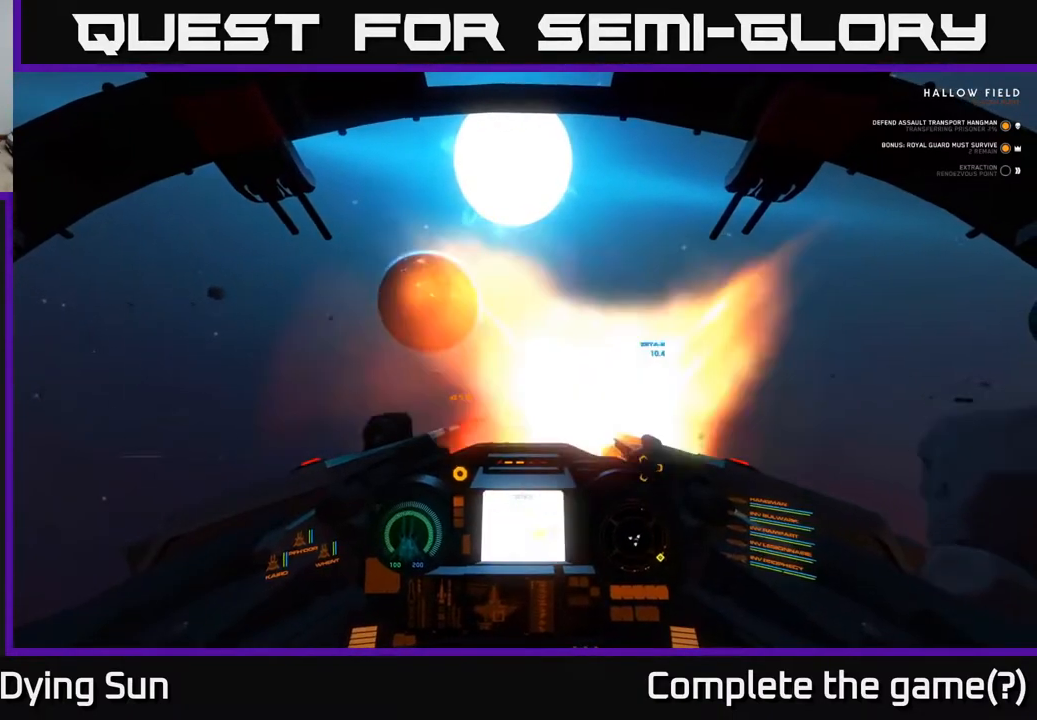
{"buttons": ["L2"], "left_stick": "center", "right_stick": "center", "events": [[67, "R2", "up"], [283, "right_stick", "right"], [367, "right_stick", "center"]]}
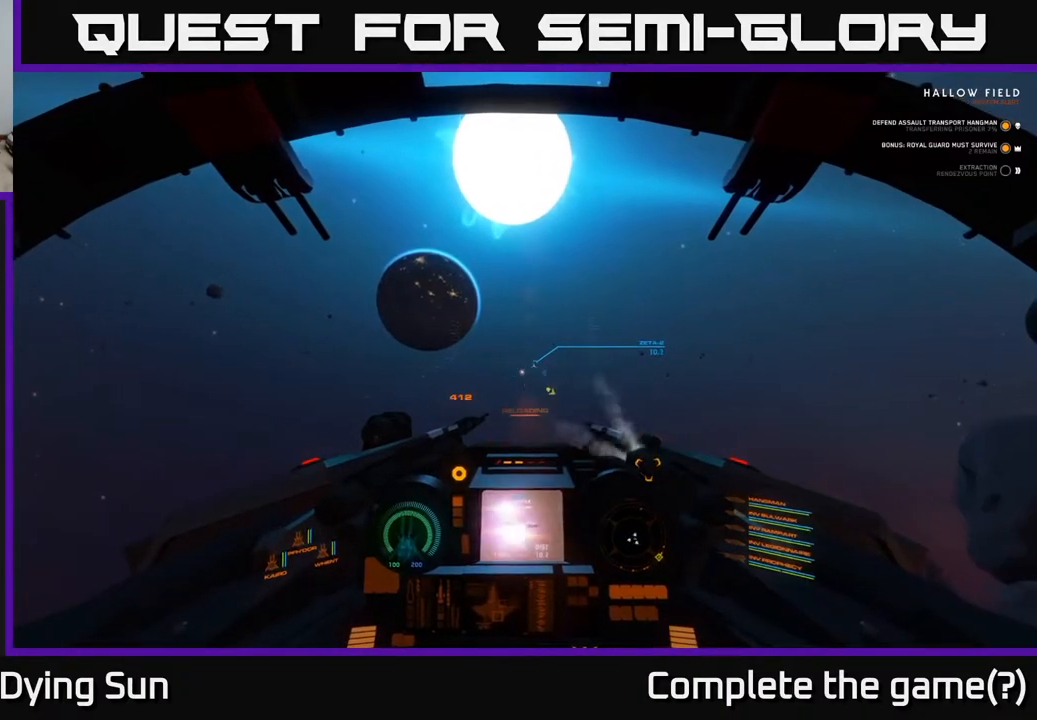
{"buttons": ["L2"], "left_stick": "center", "right_stick": "center", "events": []}
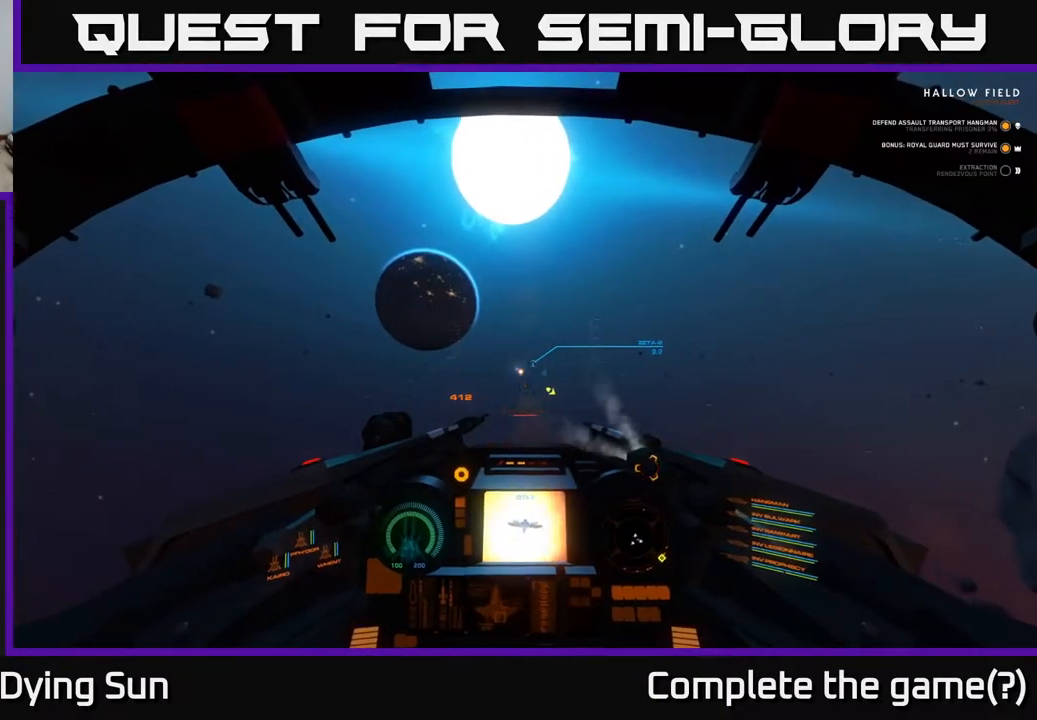
{"buttons": ["L2"], "left_stick": "center", "right_stick": "right", "events": [[400, "right_stick", "right"]]}
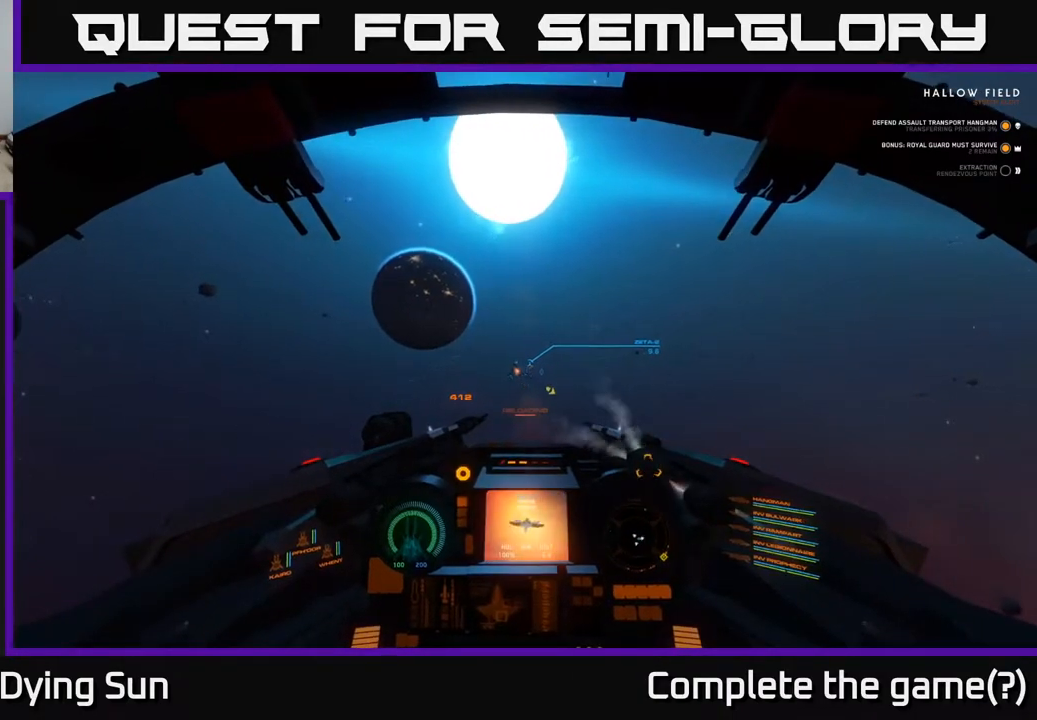
{"buttons": ["L2"], "left_stick": "center", "right_stick": "right", "events": [[67, "right_stick", "center"], [483, "right_stick", "right"]]}
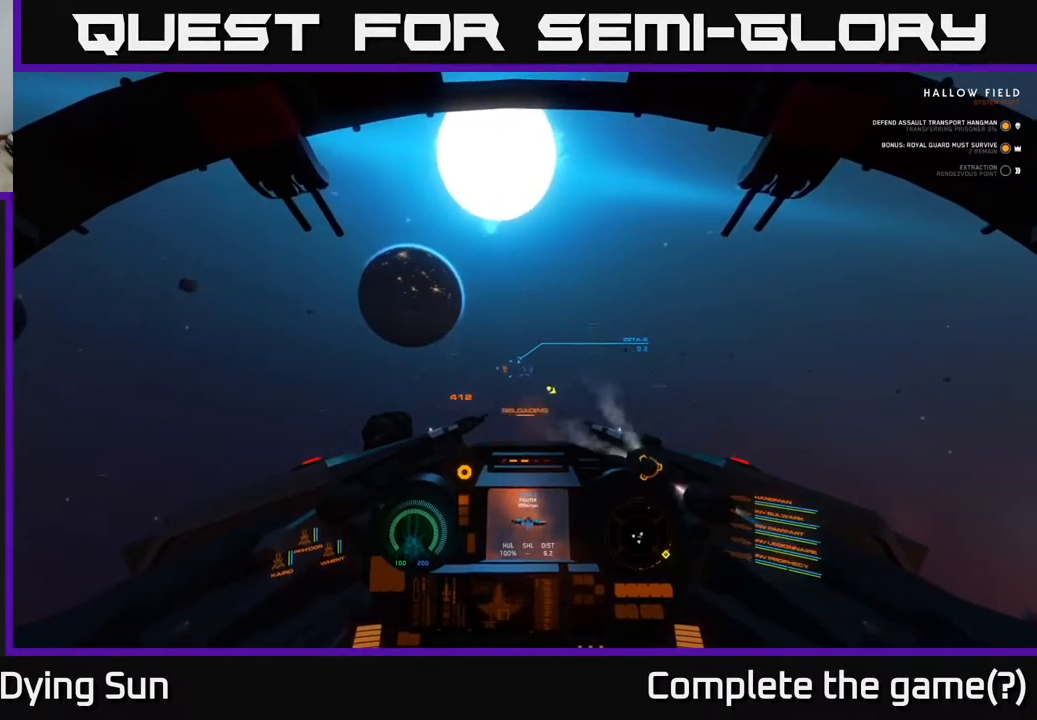
{"buttons": ["L2"], "left_stick": "center", "right_stick": "center", "events": [[117, "right_stick", "center"], [283, "right_stick", "left"], [367, "right_stick", "center"]]}
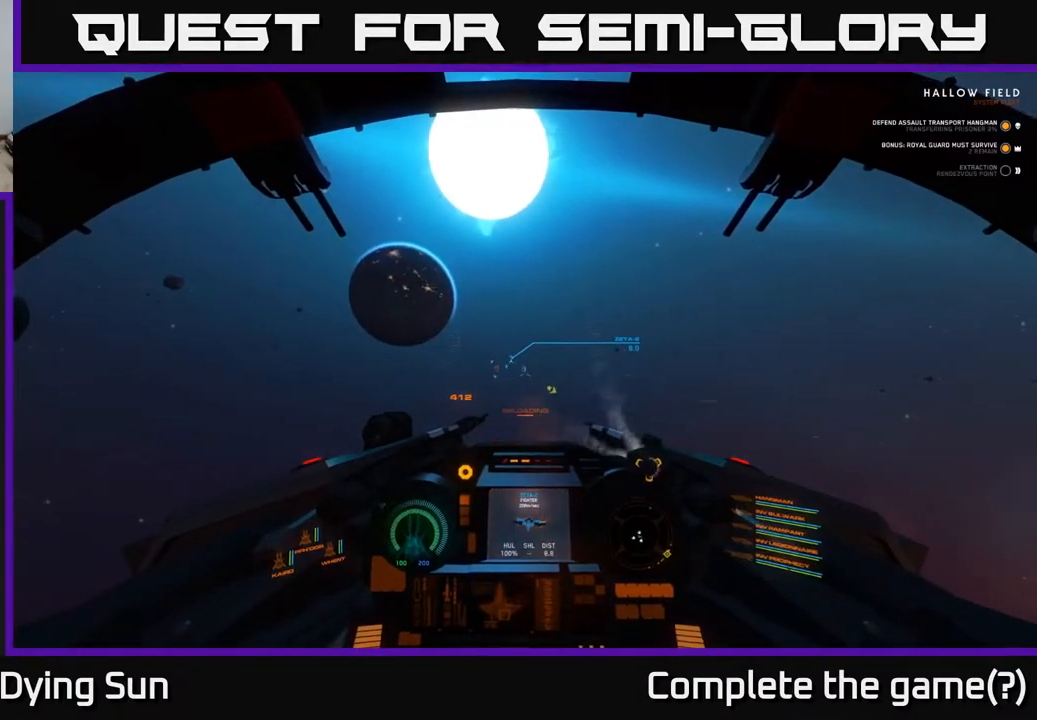
{"buttons": ["L2"], "left_stick": "center", "right_stick": "center", "events": []}
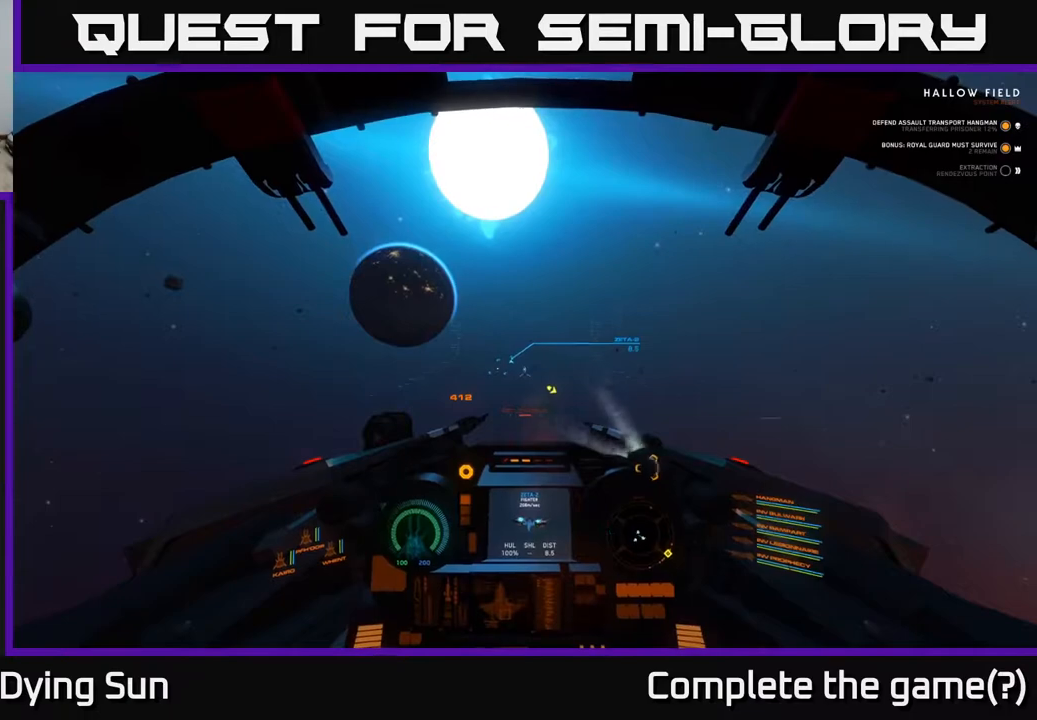
{"buttons": ["L2"], "left_stick": "center", "right_stick": "center", "events": [[217, "right_stick", "left"], [400, "right_stick", "center"]]}
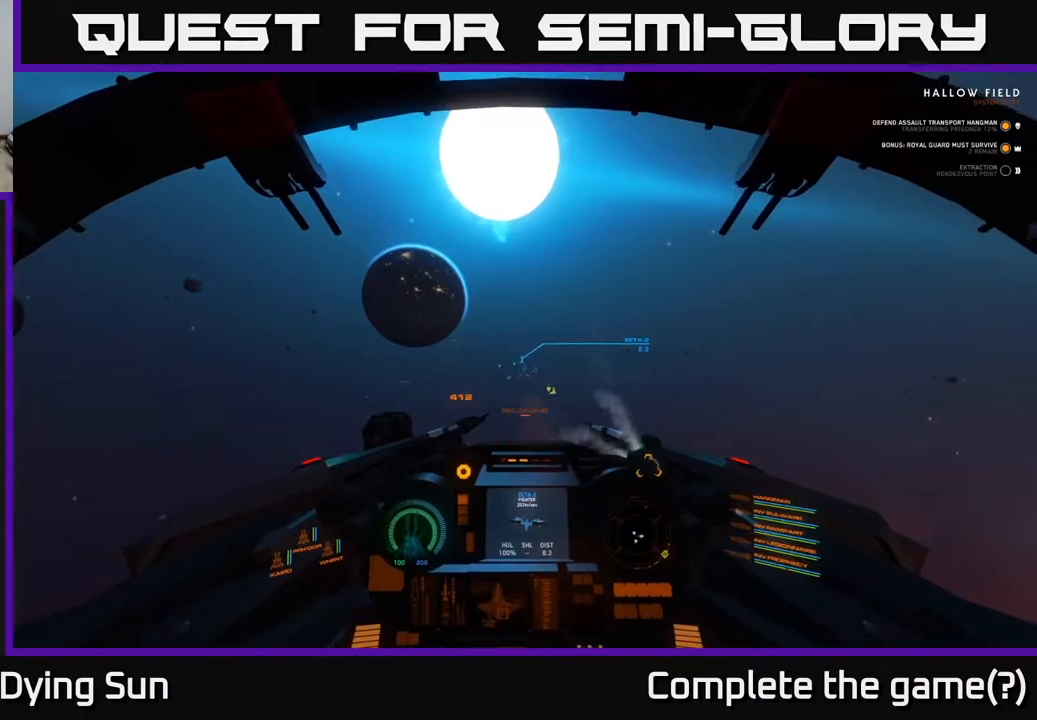
{"buttons": ["L2"], "left_stick": "center", "right_stick": "down-right", "events": [[83, "right_stick", "left"], [233, "right_stick", "center"], [467, "right_stick", "down-right"]]}
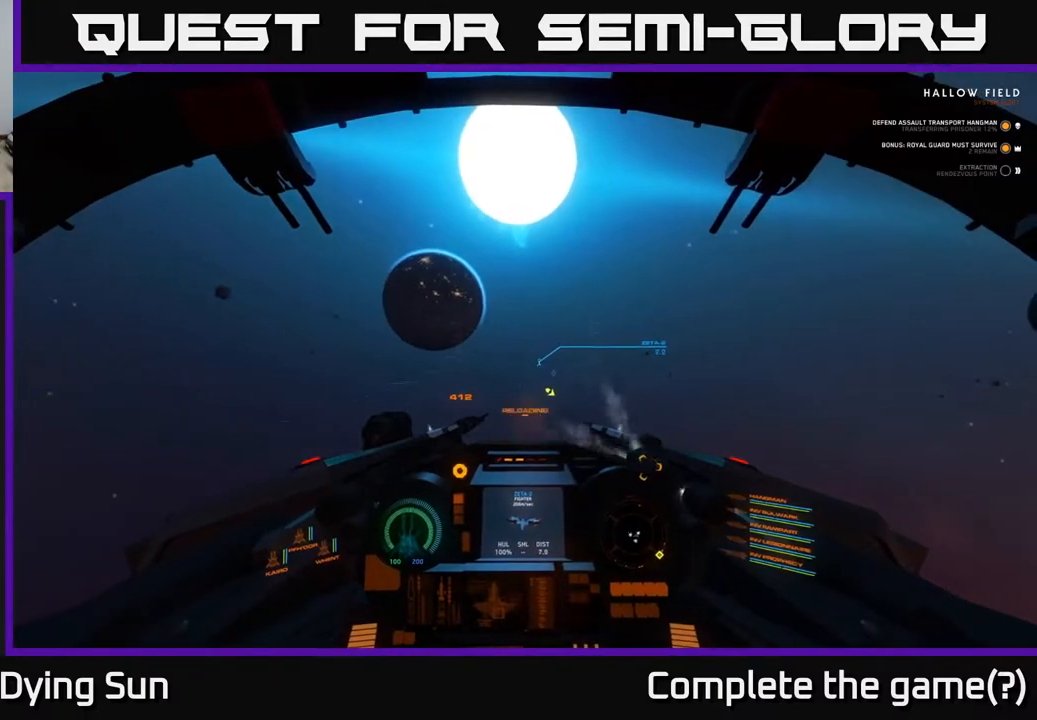
{"buttons": ["L2"], "left_stick": "center", "right_stick": "center", "events": [[50, "right_stick", "center"], [350, "right_stick", "right"], [450, "right_stick", "center"]]}
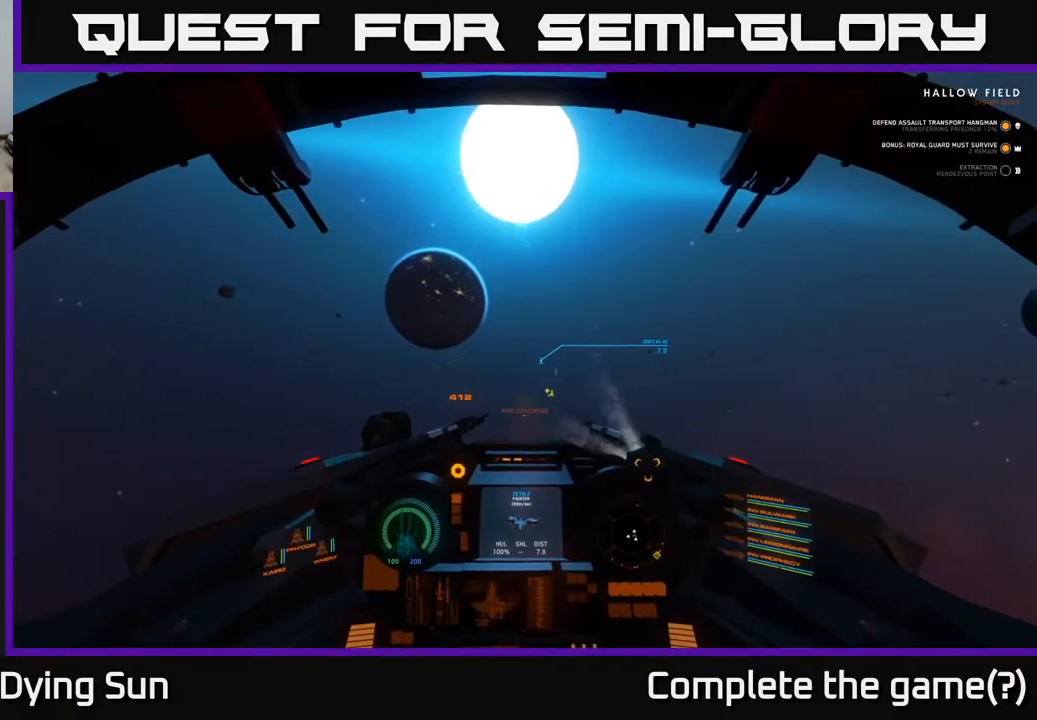
{"buttons": ["L2"], "left_stick": "center", "right_stick": "center", "events": []}
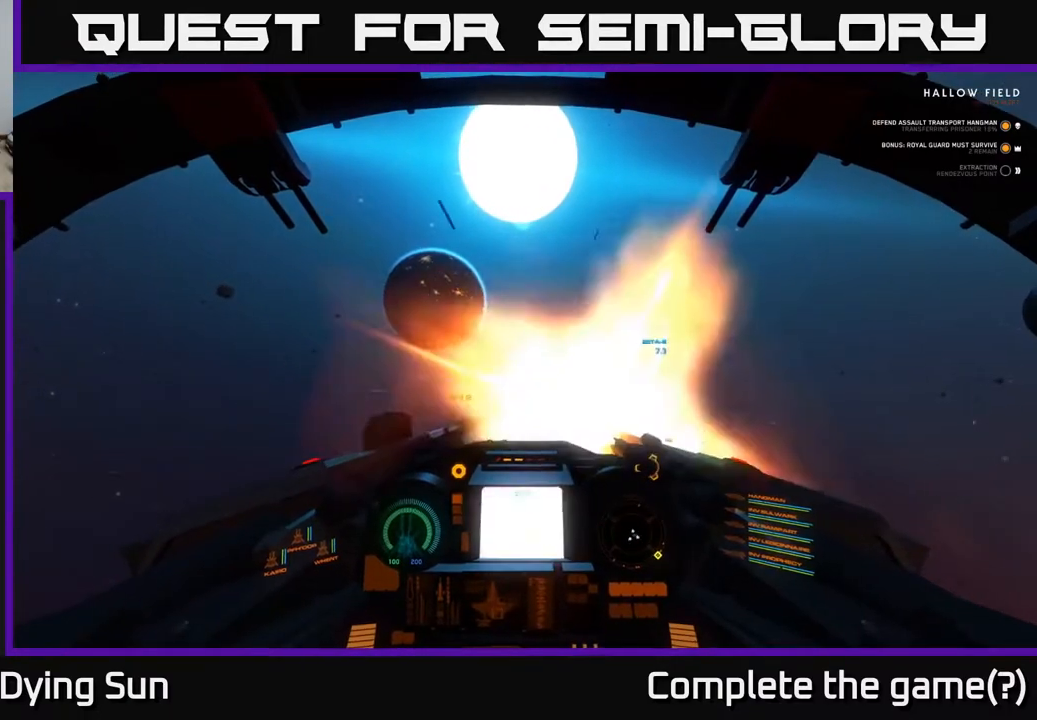
{"buttons": ["L2"], "left_stick": "center", "right_stick": "center", "events": [[17, "R2", "down"], [117, "R2", "up"], [350, "R2", "down"], [450, "R2", "up"]]}
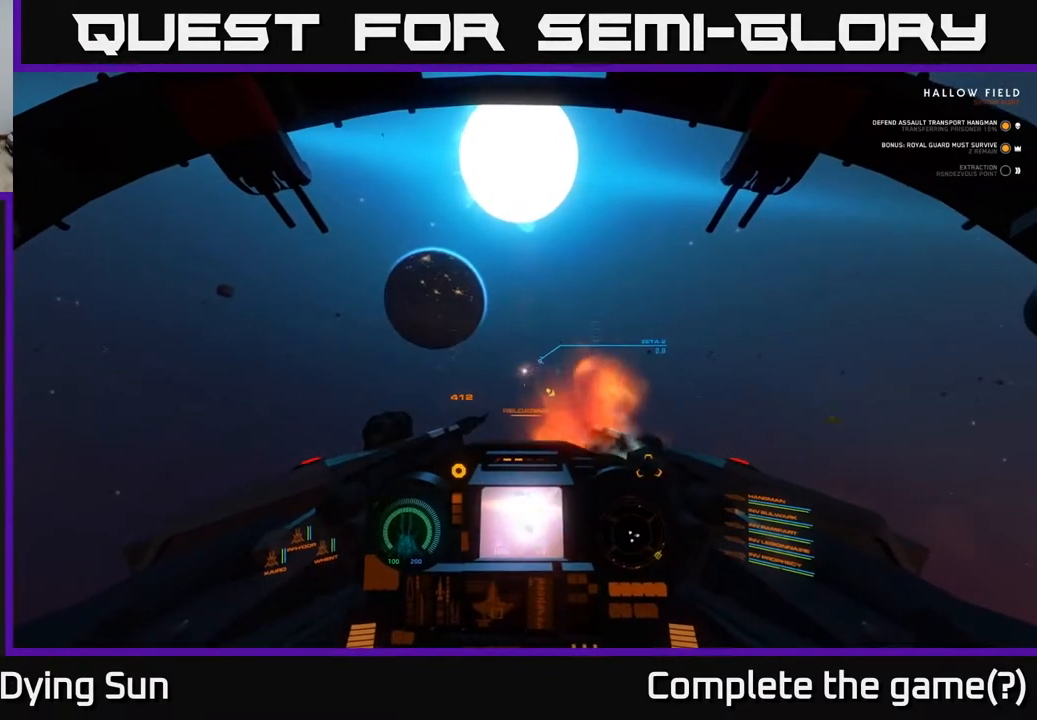
{"buttons": ["L2"], "left_stick": "center", "right_stick": "center", "events": []}